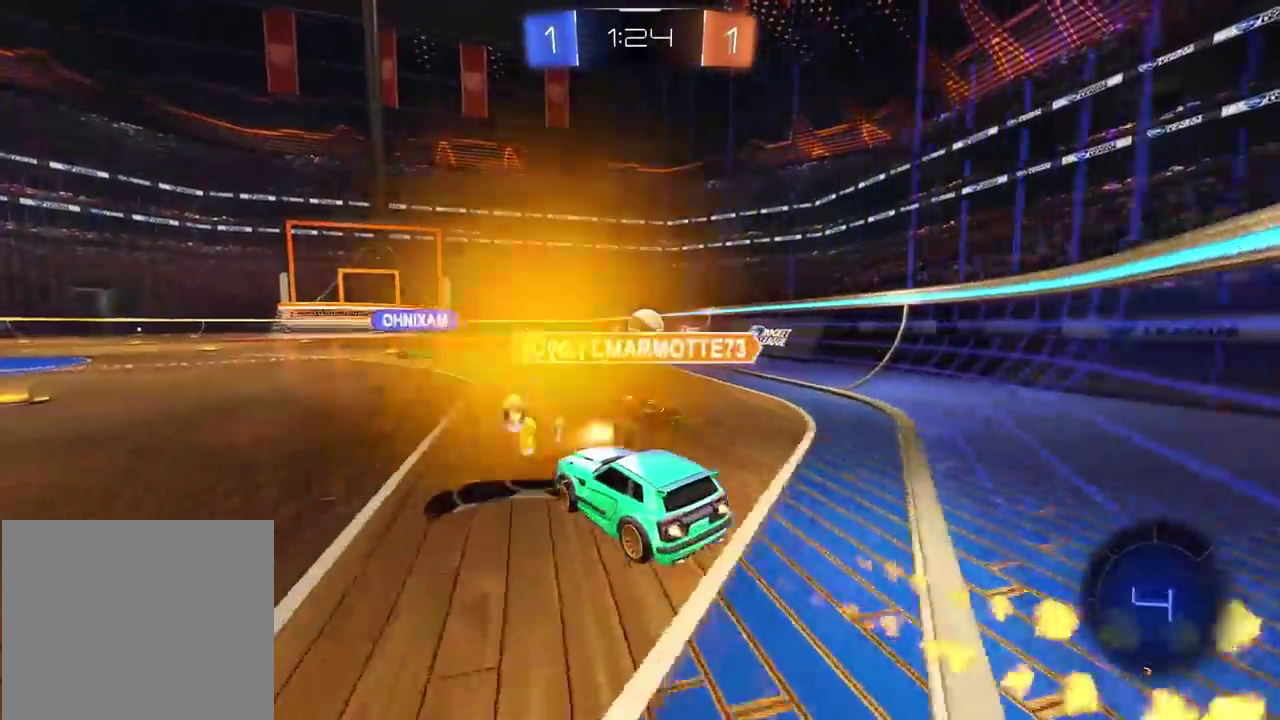
Gameplay with a controller (PlayStation layout); each line is a JSON object with the inputs held at the frame after it. "events" lists button and stick changes between this image and that frame as [ms after this image, input, new state], when the widget could be followed in between.
{"buttons": ["CROSS", "R2"], "left_stick": "up", "right_stick": "center", "events": [[17, "left_stick", "center"], [83, "CIRCLE", "up"], [433, "left_stick", "up"], [467, "CROSS", "down"]]}
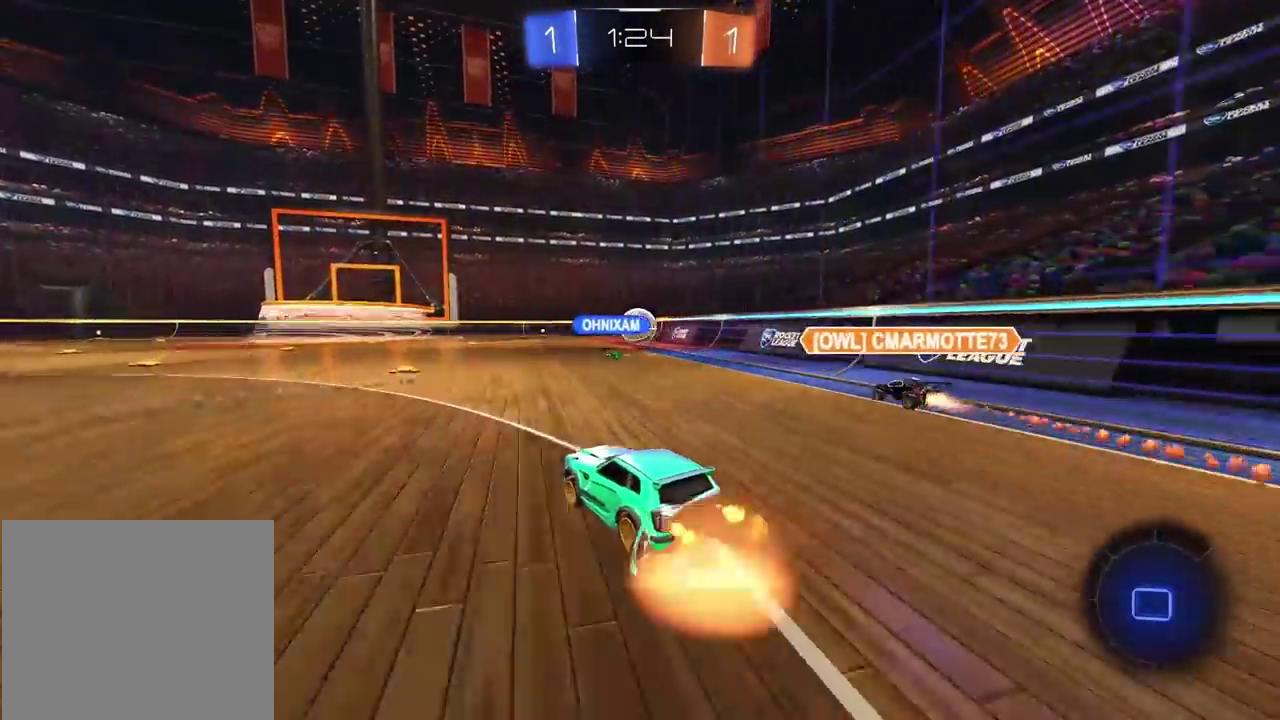
{"buttons": [], "left_stick": "center", "right_stick": "center", "events": [[267, "CROSS", "up"], [300, "left_stick", "center"], [400, "R2", "up"]]}
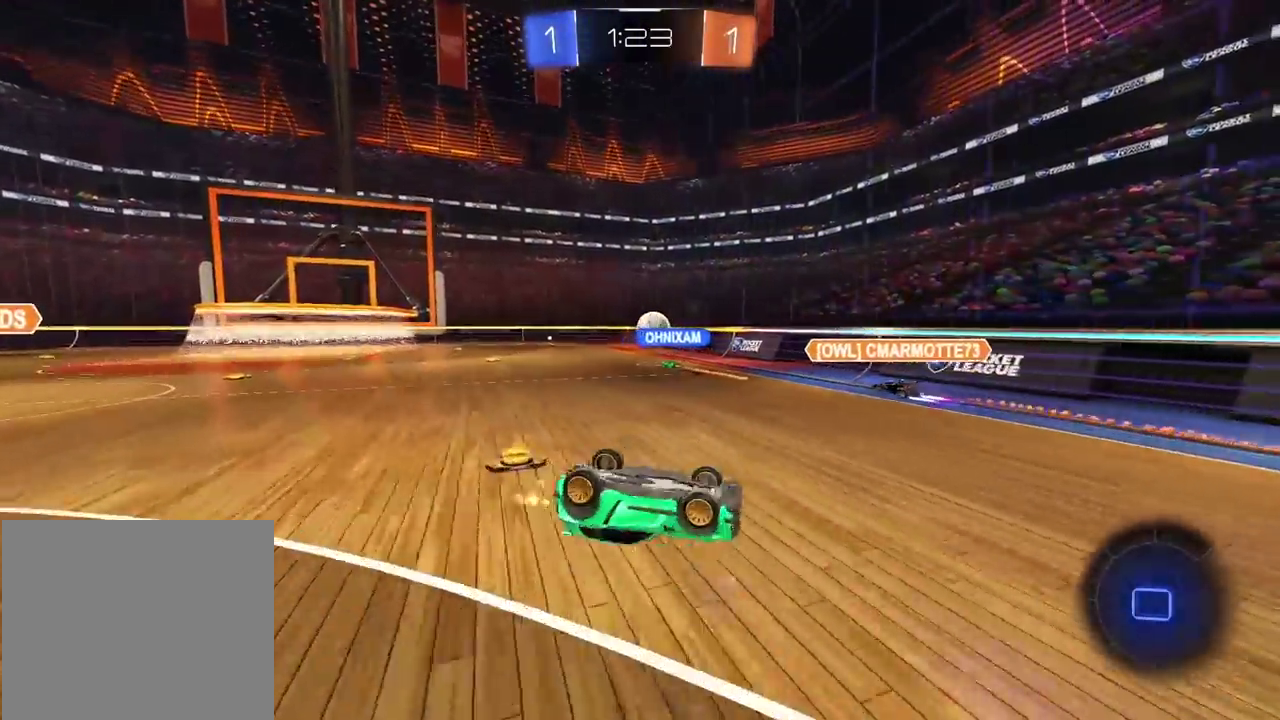
{"buttons": [], "left_stick": "center", "right_stick": "center", "events": []}
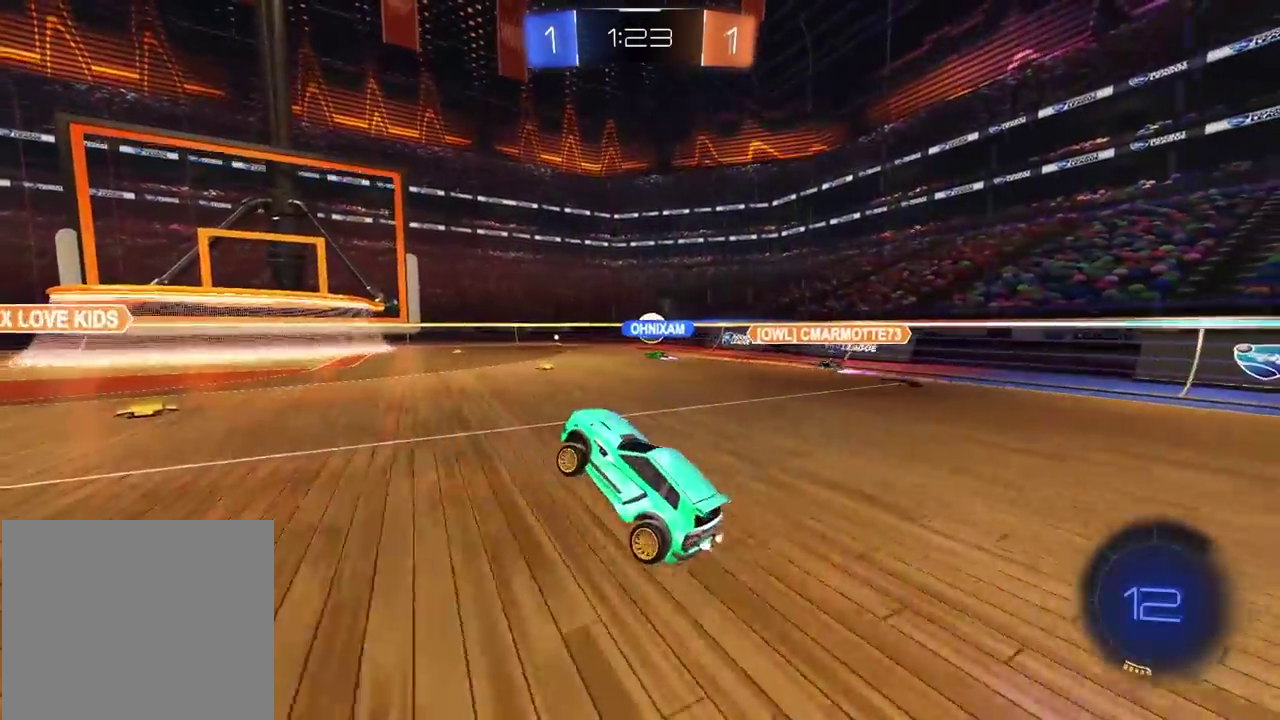
{"buttons": ["R2"], "left_stick": "left", "right_stick": "center", "events": [[83, "R2", "down"], [467, "left_stick", "left"]]}
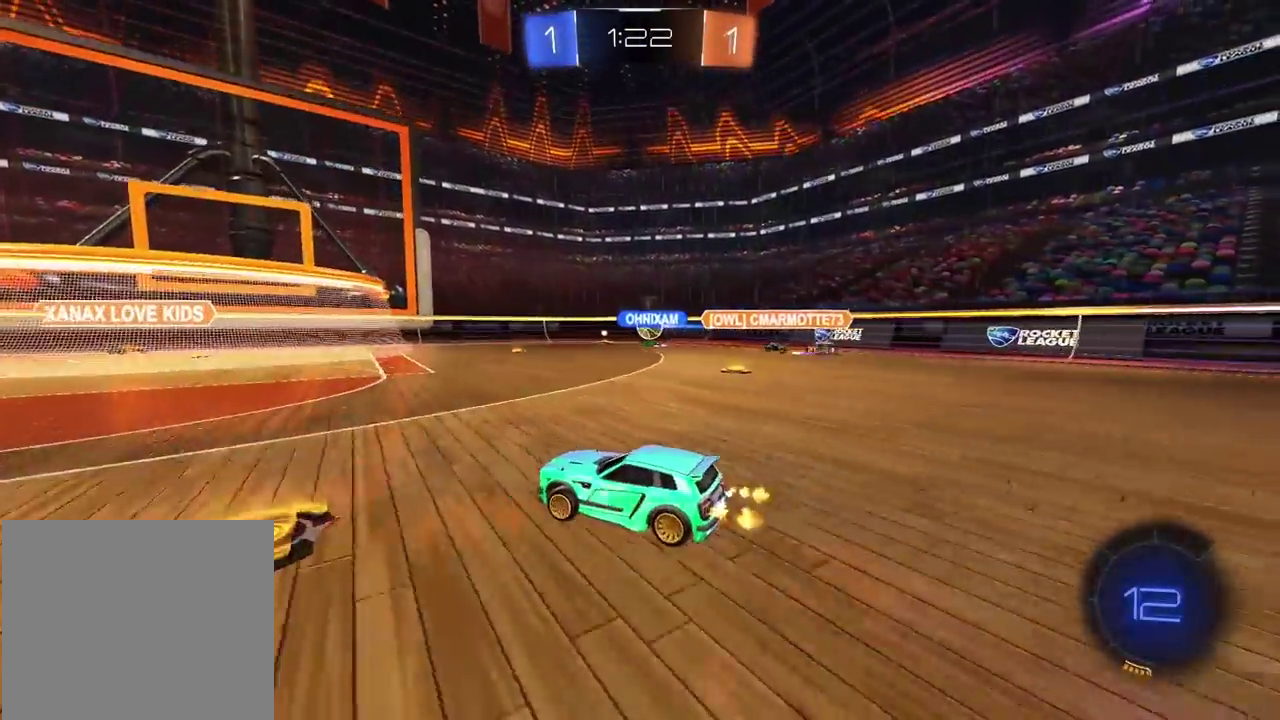
{"buttons": ["R2"], "left_stick": "left", "right_stick": "center", "events": []}
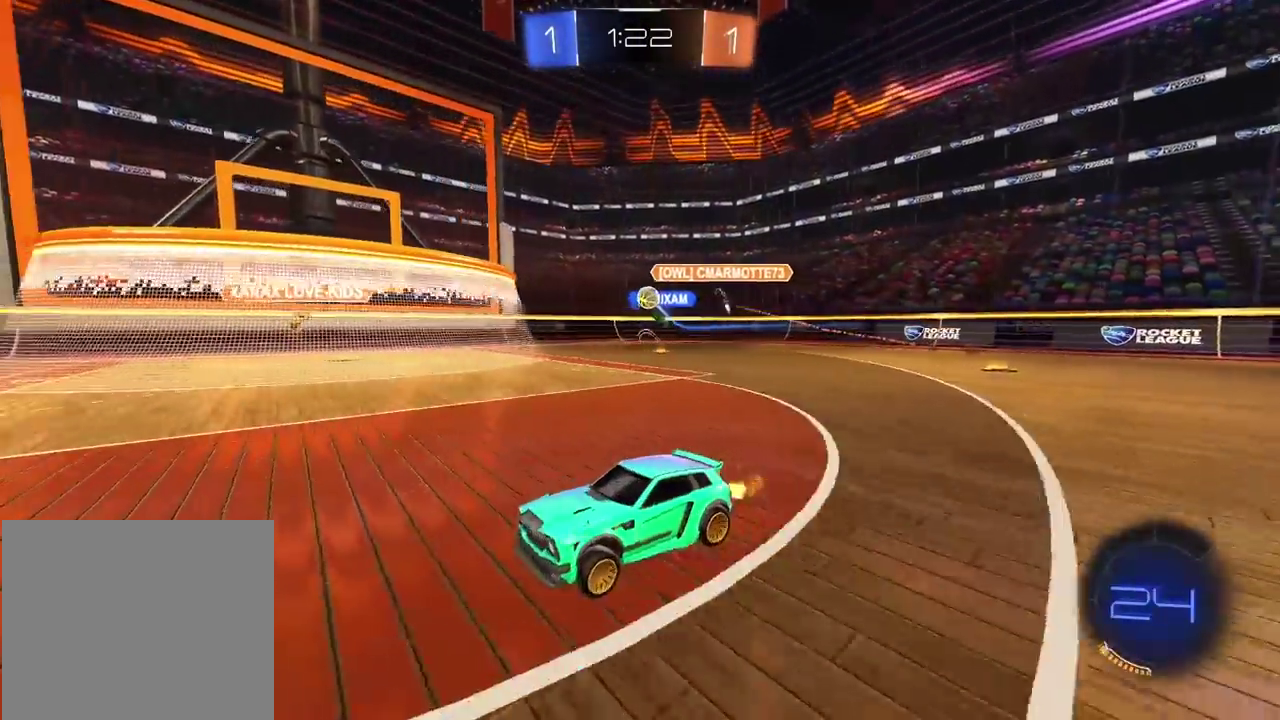
{"buttons": ["R2"], "left_stick": "center", "right_stick": "center", "events": [[300, "left_stick", "center"]]}
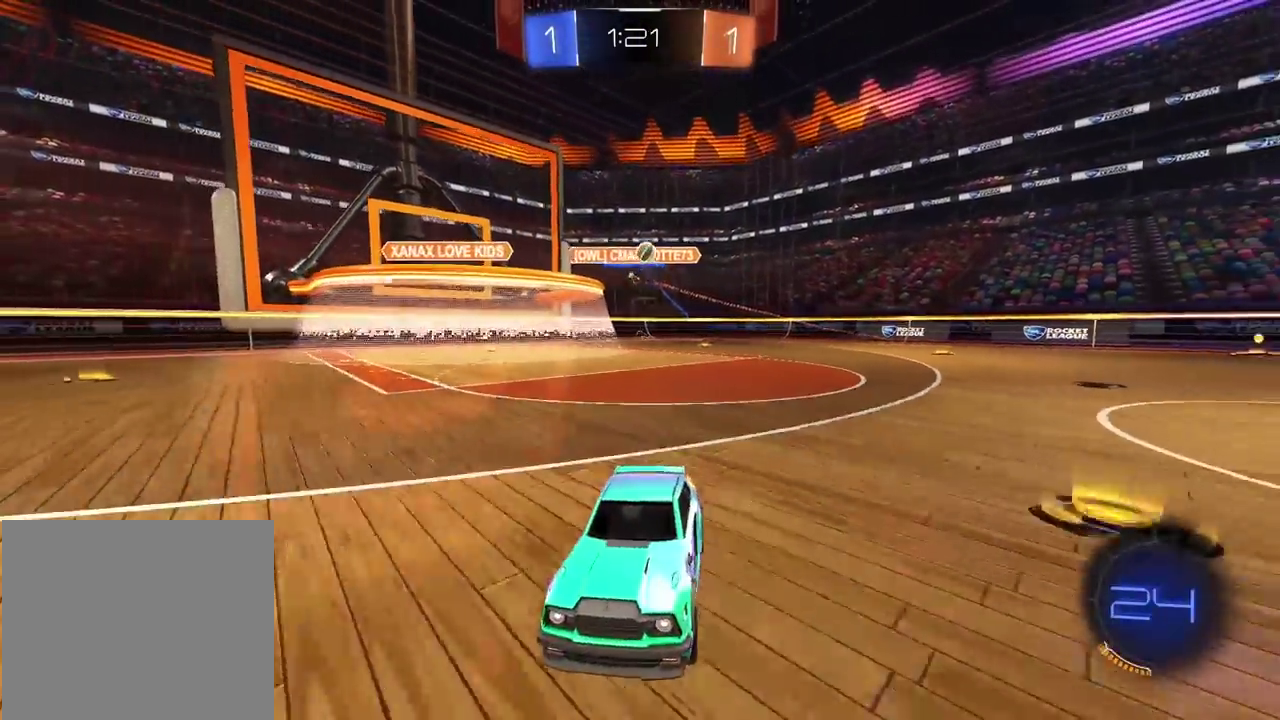
{"buttons": ["R2"], "left_stick": "left", "right_stick": "center", "events": [[17, "left_stick", "left"], [100, "left_stick", "center"], [167, "left_stick", "down-left"], [217, "left_stick", "left"], [250, "L1", "down"], [417, "L1", "up"]]}
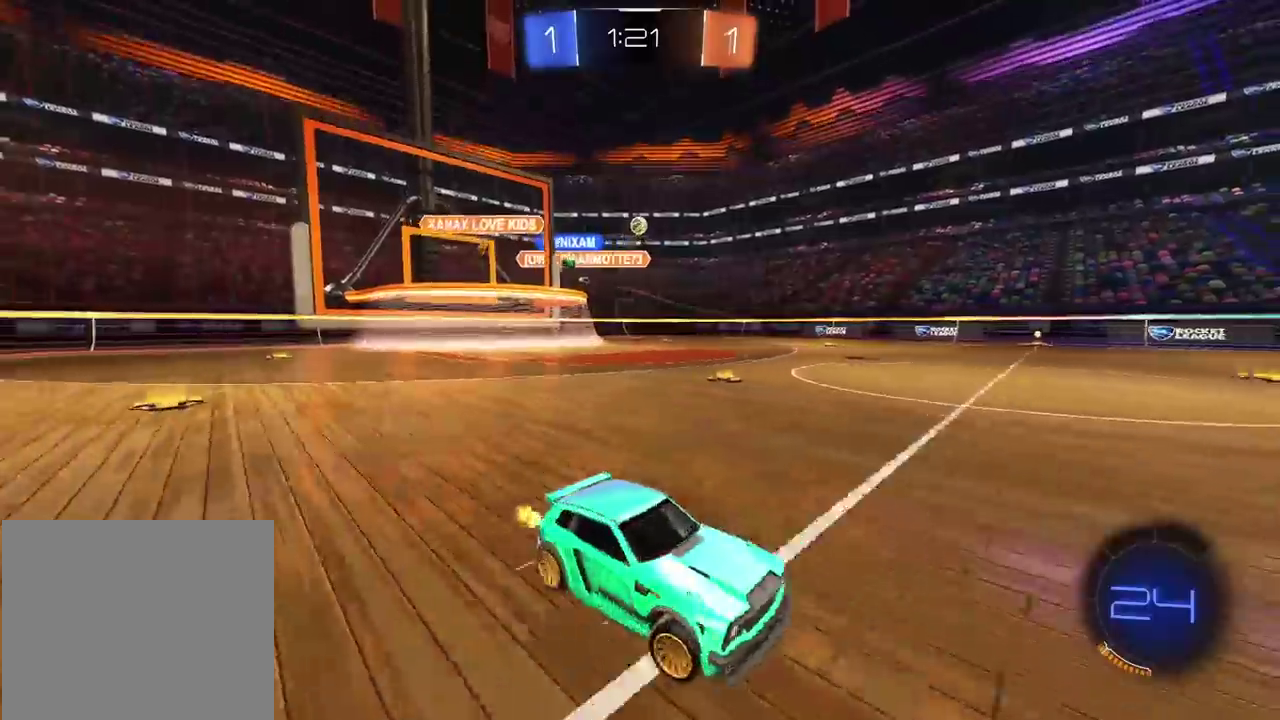
{"buttons": ["CROSS", "R2"], "left_stick": "up", "right_stick": "center", "events": [[500, "CROSS", "down"], [500, "left_stick", "up"]]}
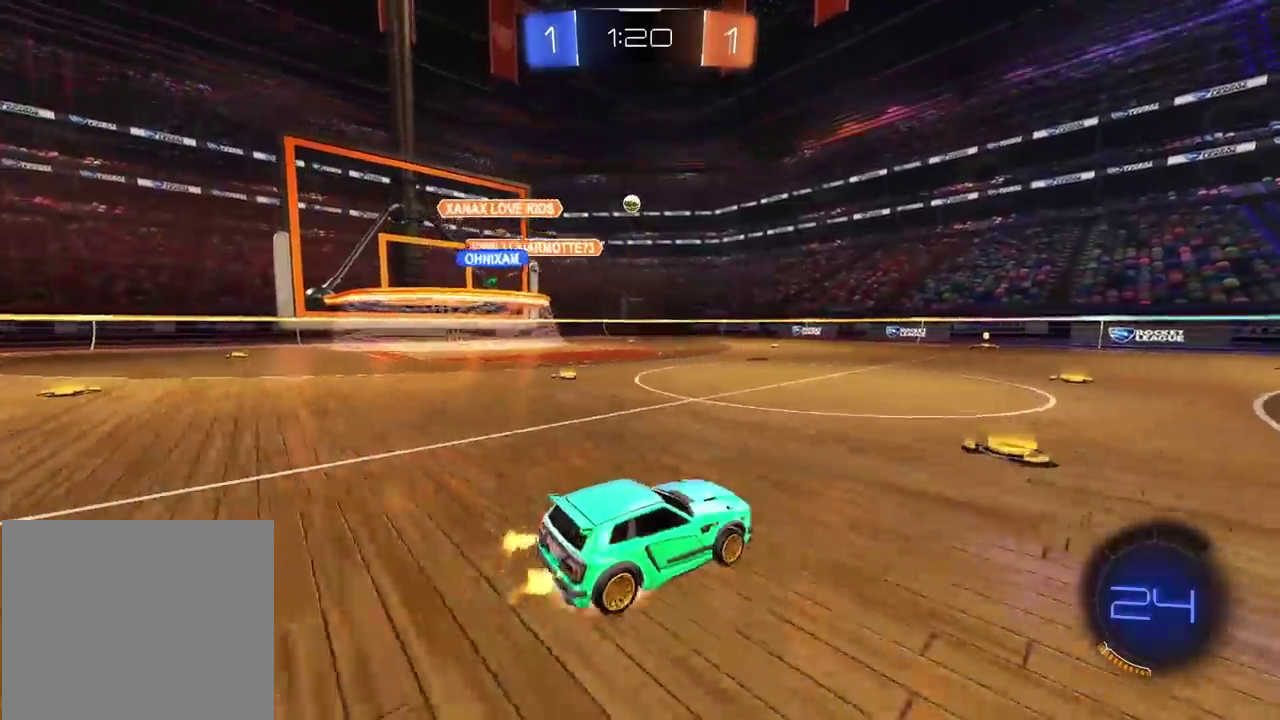
{"buttons": ["R2"], "left_stick": "center", "right_stick": "center", "events": [[50, "CROSS", "up"], [117, "CROSS", "down"], [233, "CROSS", "up"], [283, "left_stick", "center"]]}
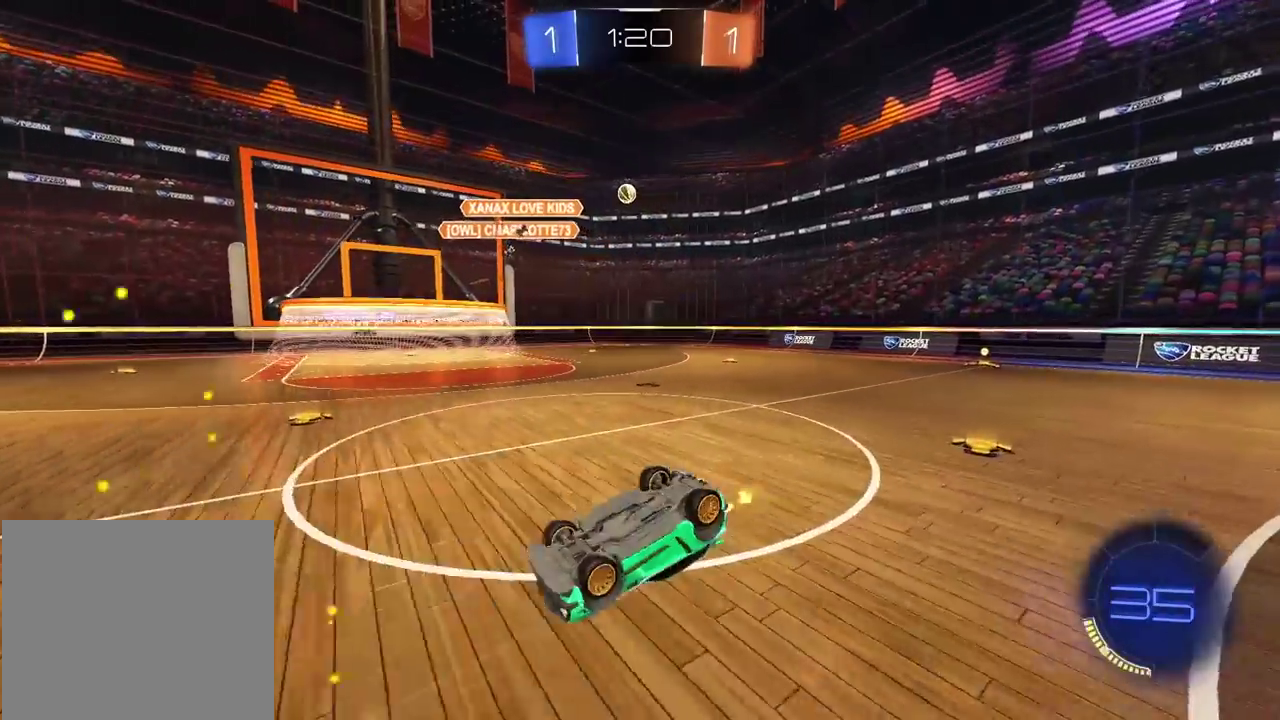
{"buttons": ["R2"], "left_stick": "center", "right_stick": "center", "events": []}
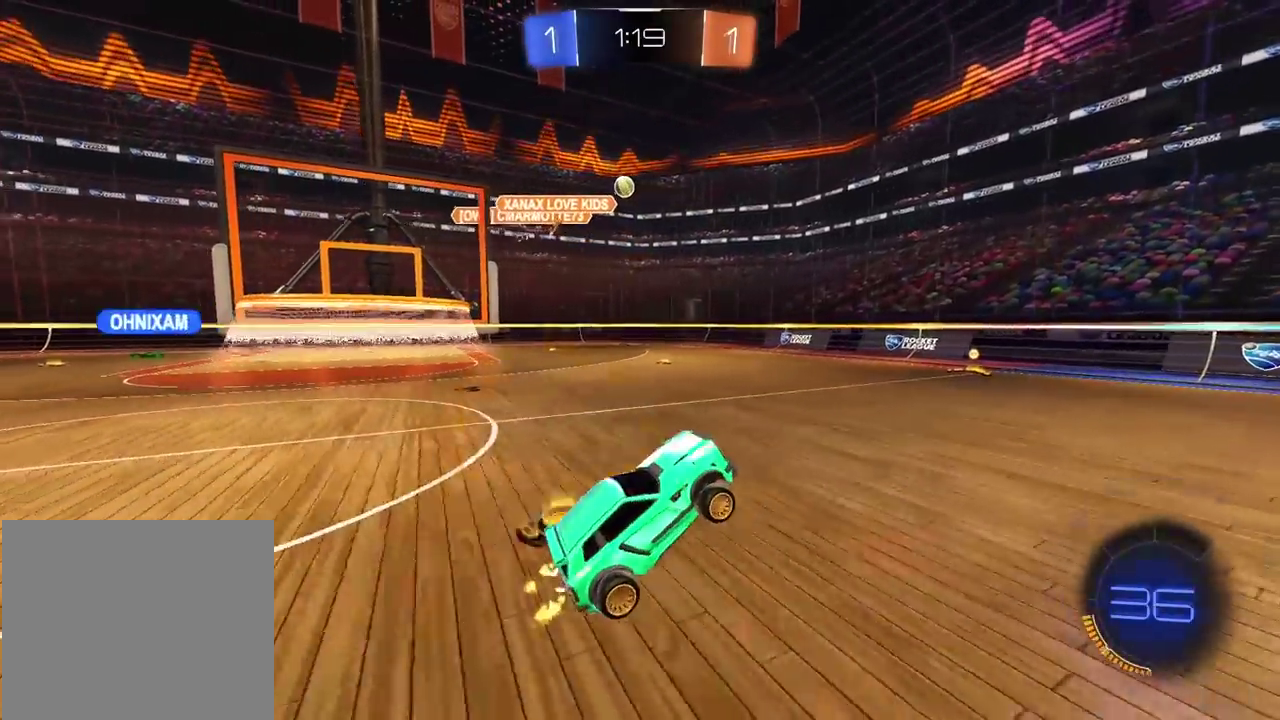
{"buttons": ["R2"], "left_stick": "center", "right_stick": "center", "events": [[83, "CIRCLE", "down"], [300, "left_stick", "left"], [383, "CIRCLE", "up"], [433, "left_stick", "center"]]}
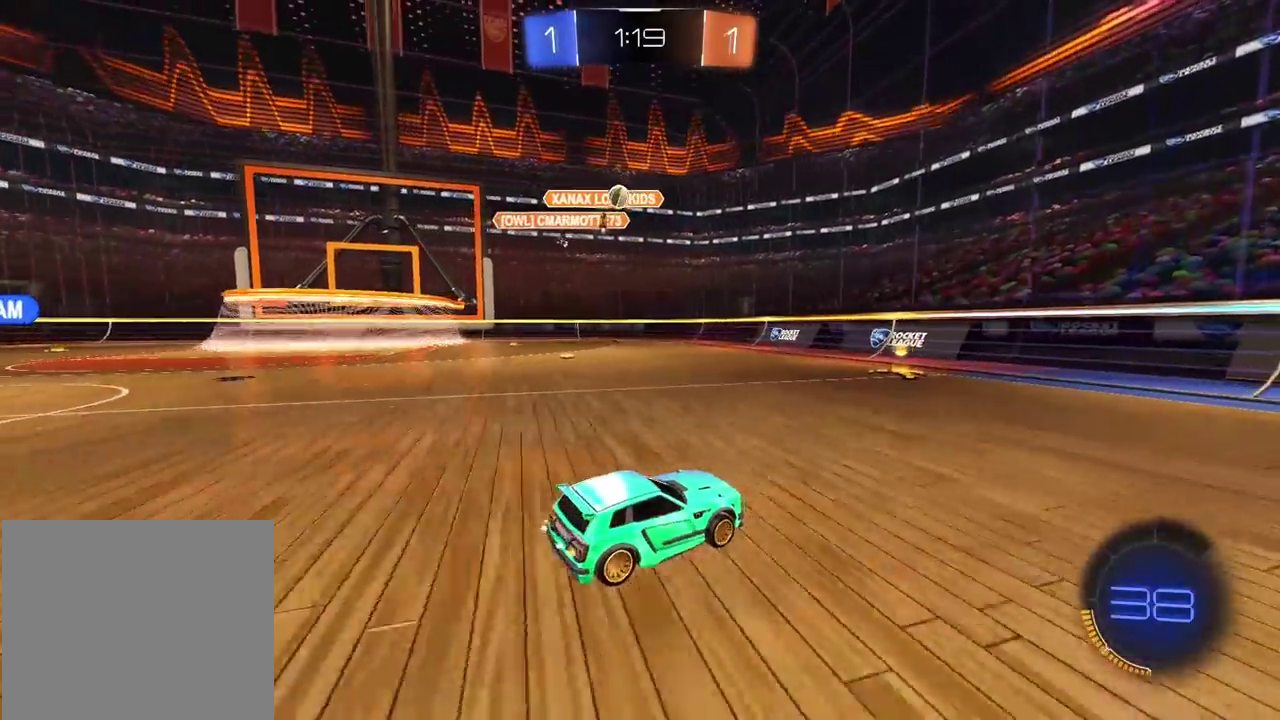
{"buttons": ["R2"], "left_stick": "right", "right_stick": "center", "events": [[67, "left_stick", "left"], [200, "left_stick", "center"], [333, "R2", "up"], [450, "R2", "down"], [483, "left_stick", "right"]]}
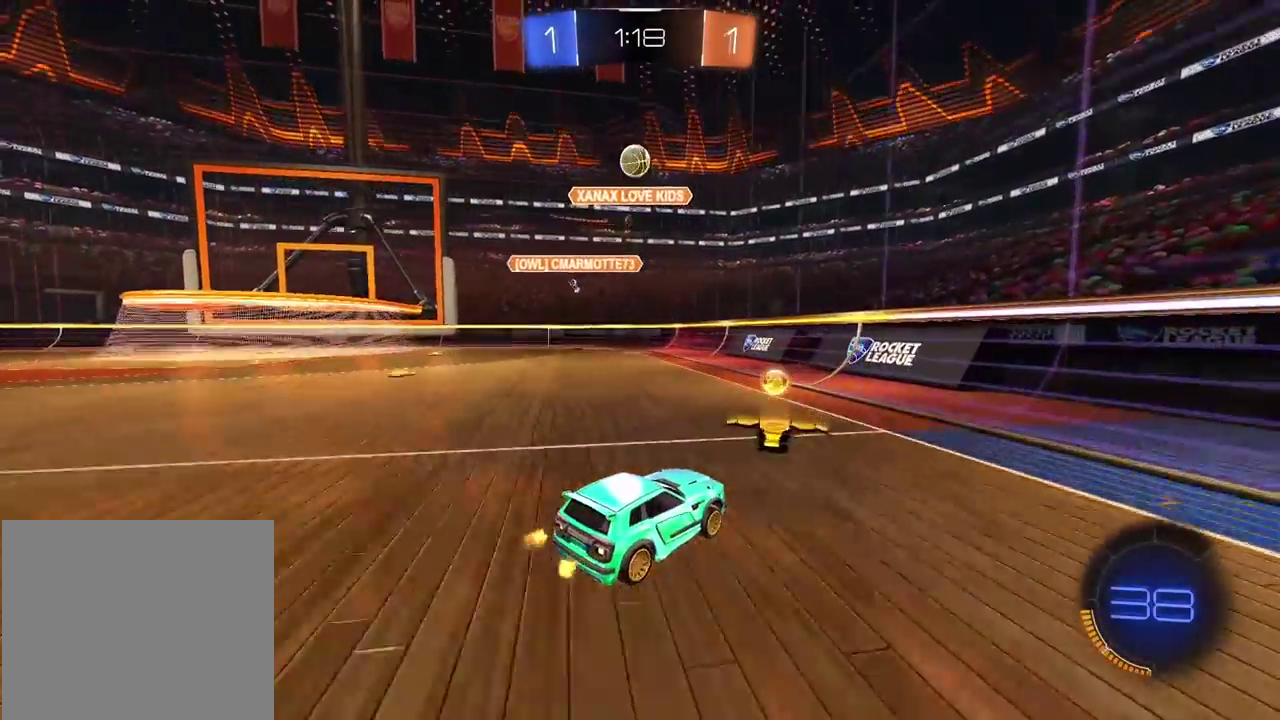
{"buttons": ["L2"], "left_stick": "center", "right_stick": "center", "events": [[33, "R2", "up"], [117, "left_stick", "center"], [167, "left_stick", "left"], [233, "left_stick", "center"], [400, "left_stick", "left"], [433, "L2", "down"], [483, "left_stick", "center"]]}
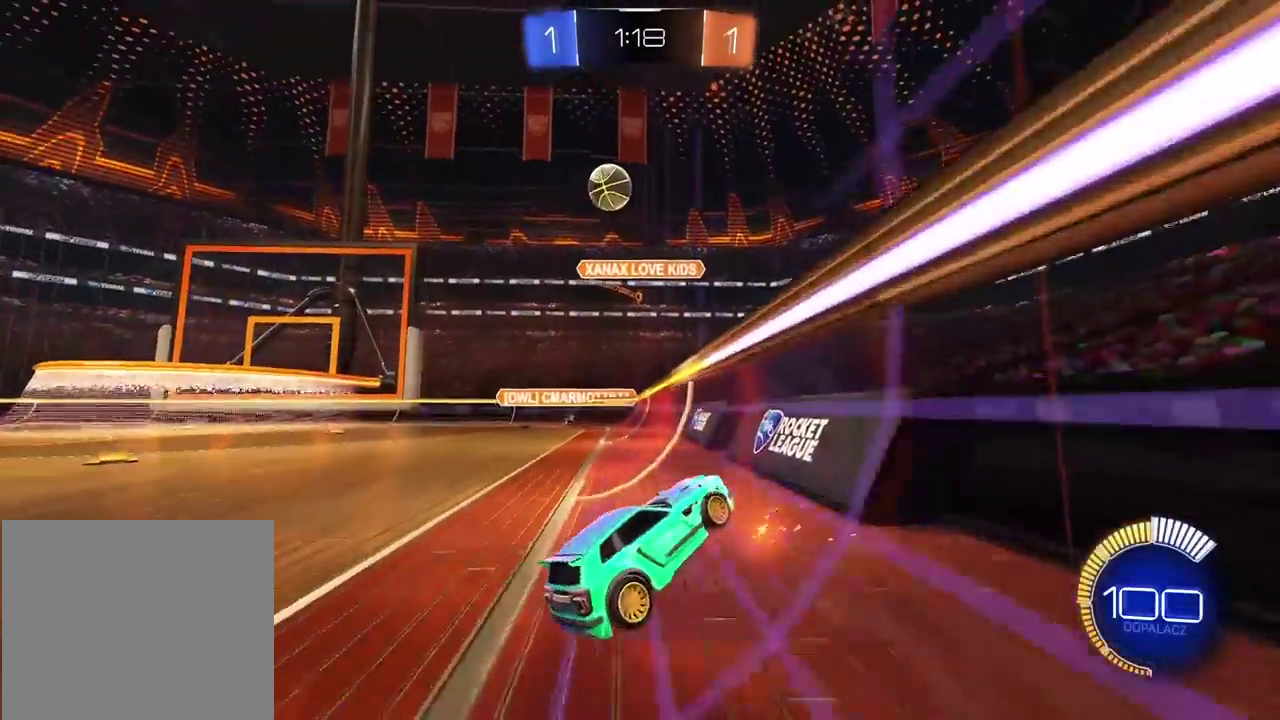
{"buttons": ["CIRCLE", "R2", "L3"], "left_stick": "up-left", "right_stick": "center"}
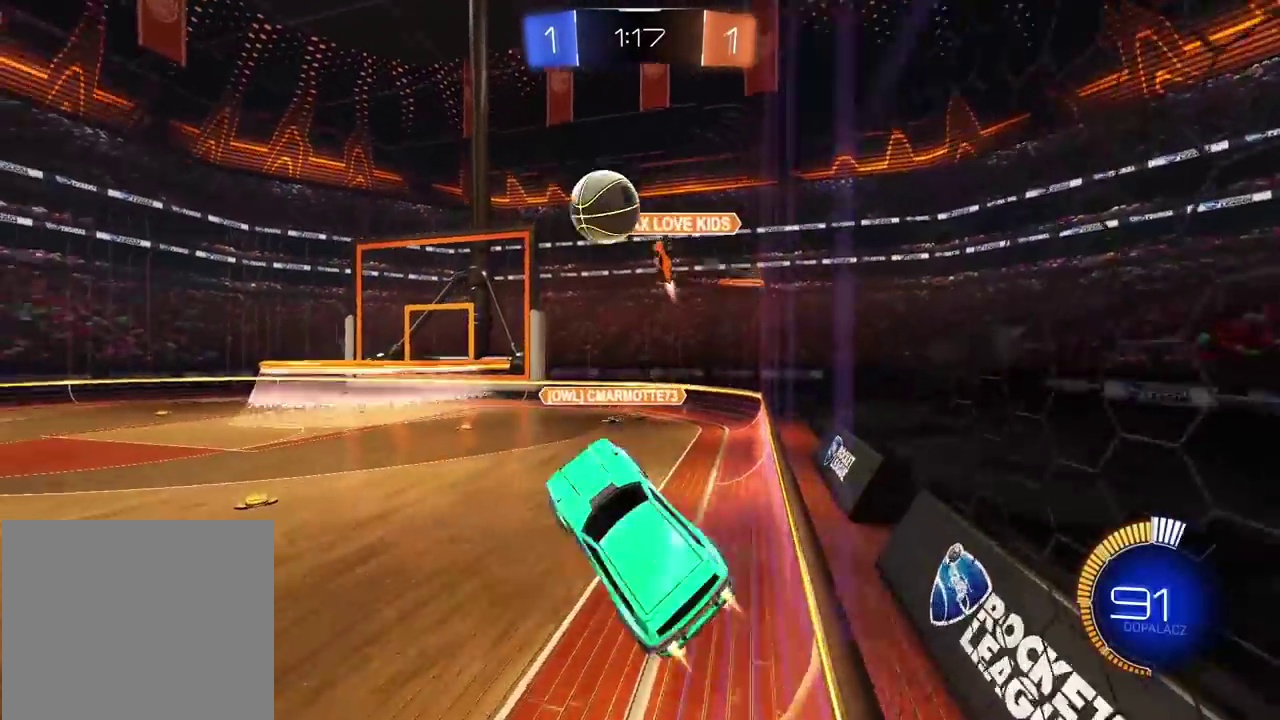
{"buttons": [], "left_stick": "center", "right_stick": "center"}
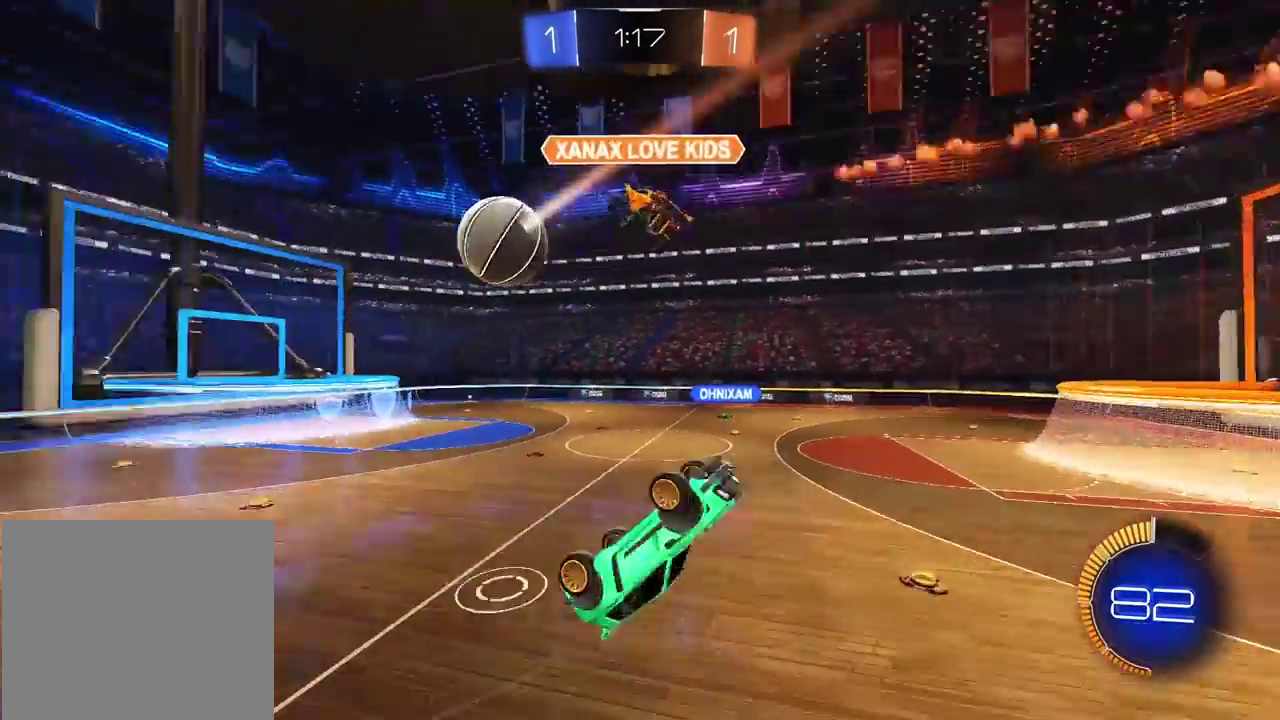
{"buttons": [], "left_stick": "center", "right_stick": "center", "events": [[333, "left_stick", "up"], [350, "L2", "down"], [450, "left_stick", "center"], [467, "L2", "up"]]}
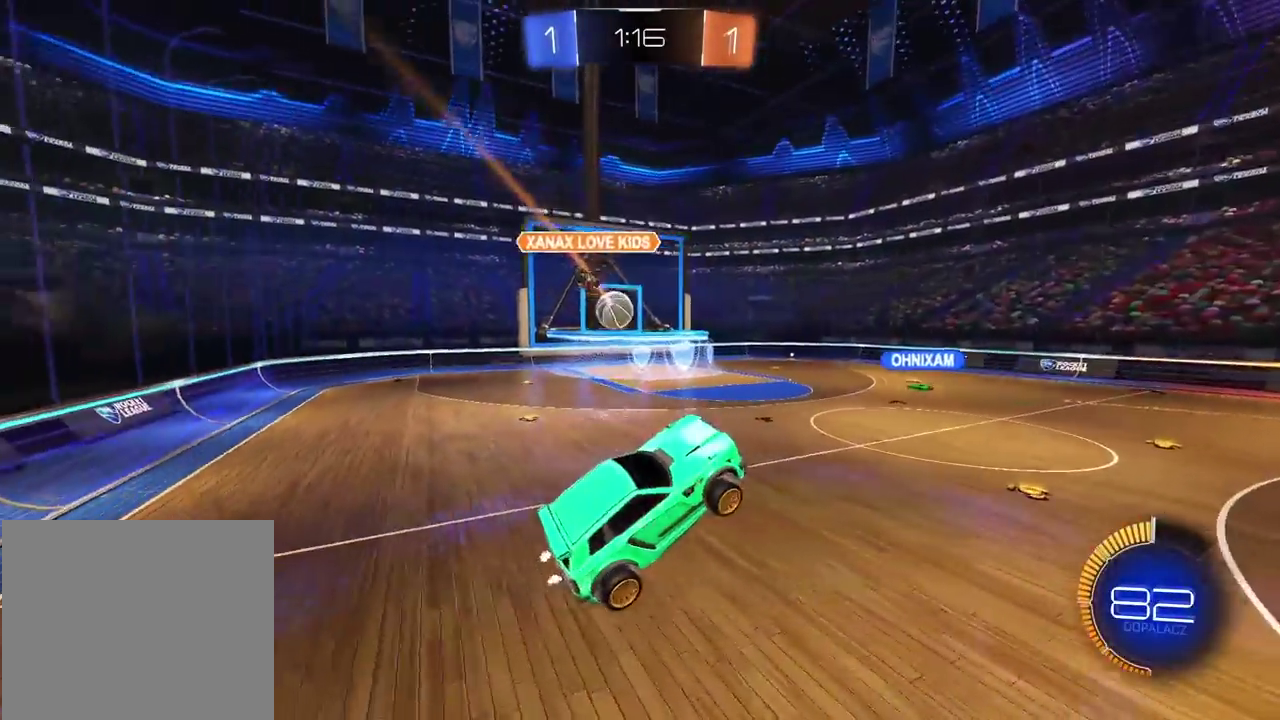
{"buttons": ["R2"], "left_stick": "center", "right_stick": "center", "events": [[67, "R2", "down"]]}
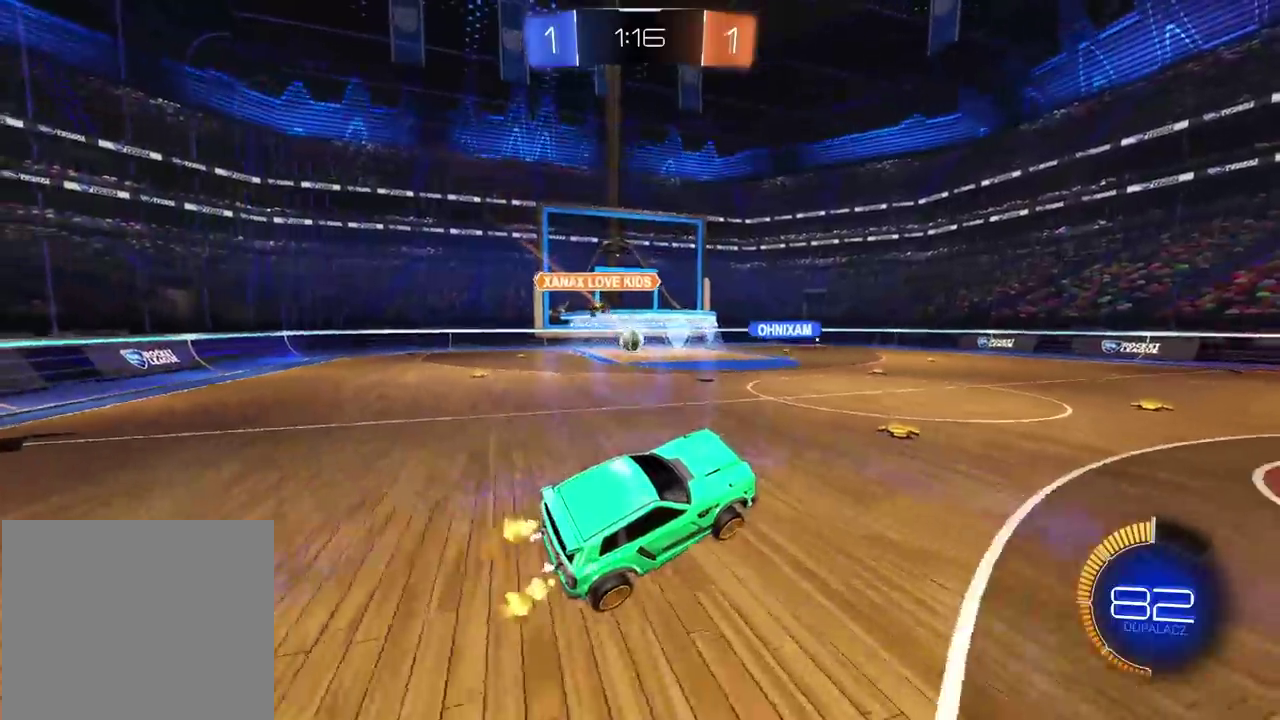
{"buttons": ["R2"], "left_stick": "left", "right_stick": "center", "events": [[183, "left_stick", "left"]]}